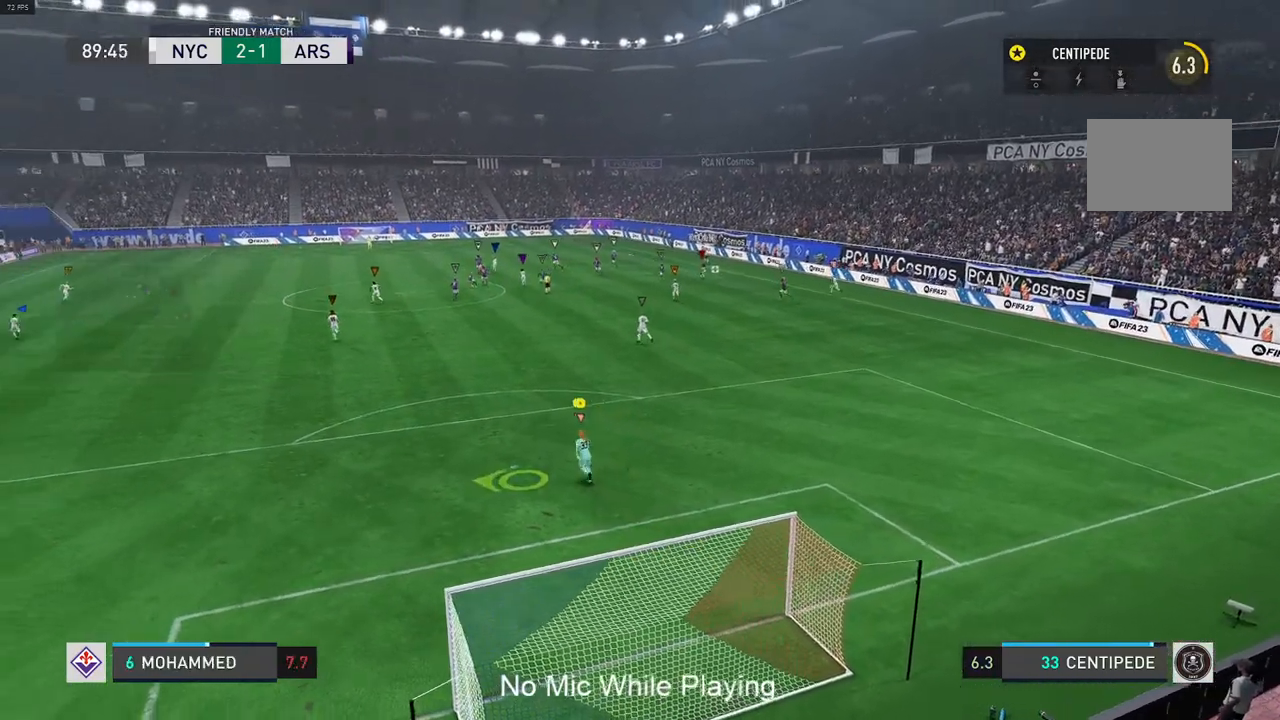
Gameplay with a controller (Xbox layout); each line is a JSON object with the inputs held at the frame after it. "events" lists button and stick changes between this image and that frame as [ms after this image, input, new state], when the widget could be followed in between. Not read: L3 R3.
{"buttons": [], "left_stick": "up-left", "right_stick": "center", "events": [[317, "R2", "up"]]}
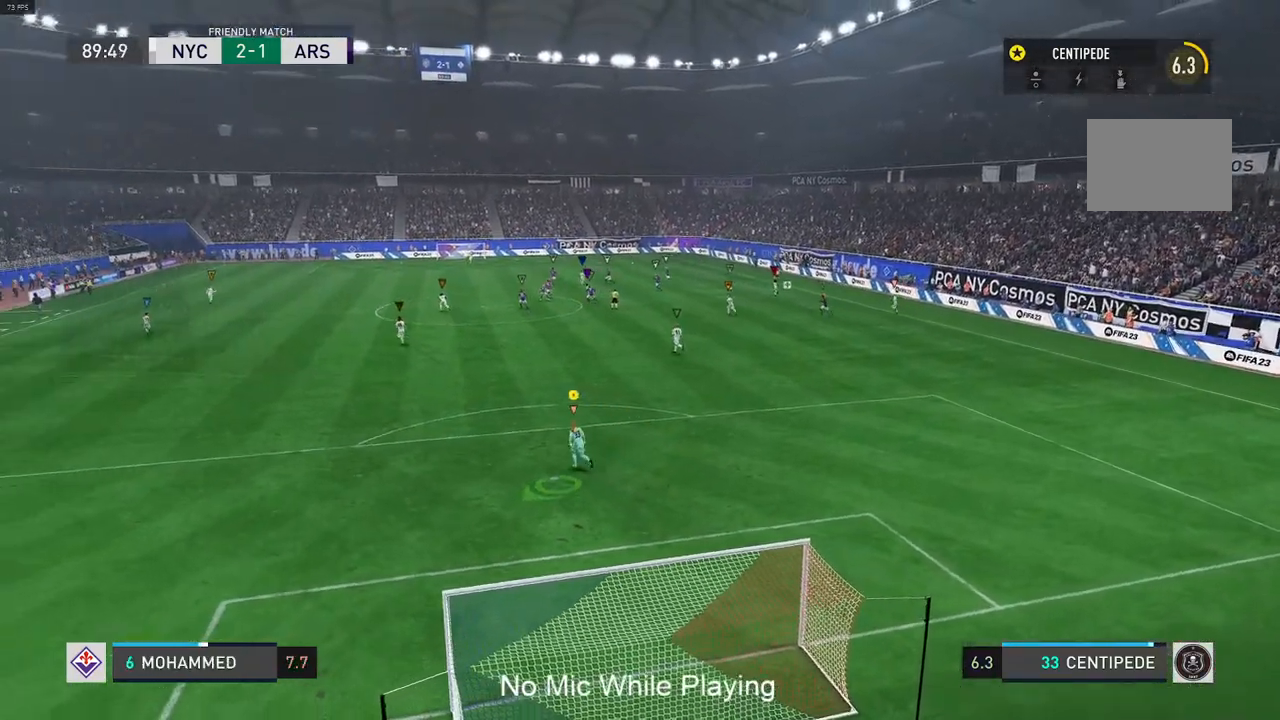
{"buttons": [], "left_stick": "center", "right_stick": "center", "events": [[267, "left_stick", "center"]]}
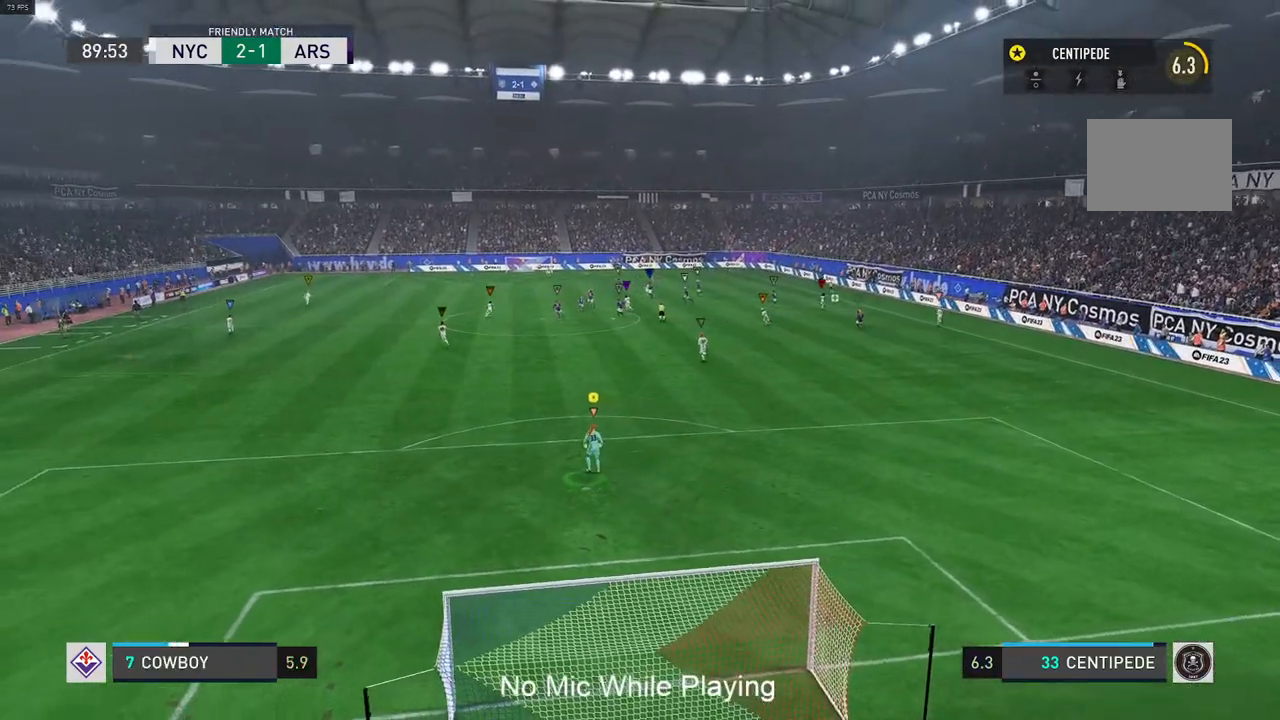
{"buttons": [], "left_stick": "center", "right_stick": "center", "events": []}
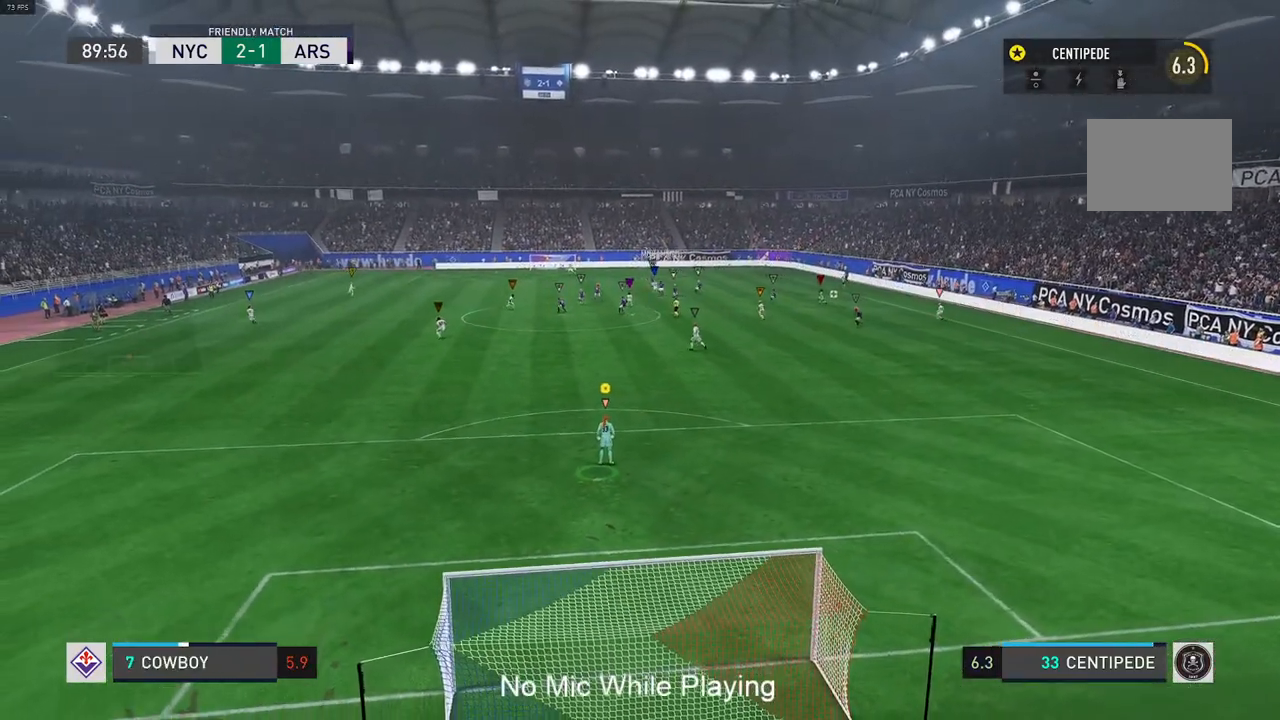
{"buttons": [], "left_stick": "center", "right_stick": "center", "events": []}
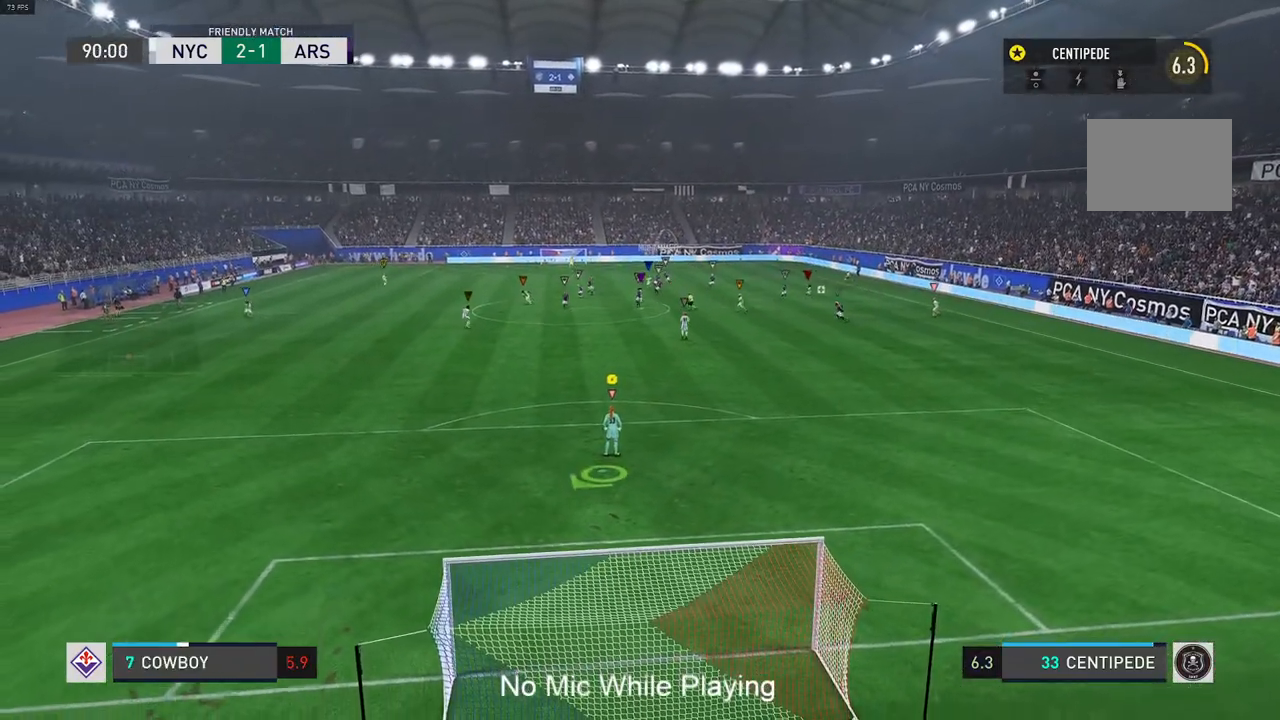
{"buttons": [], "left_stick": "center", "right_stick": "center", "events": []}
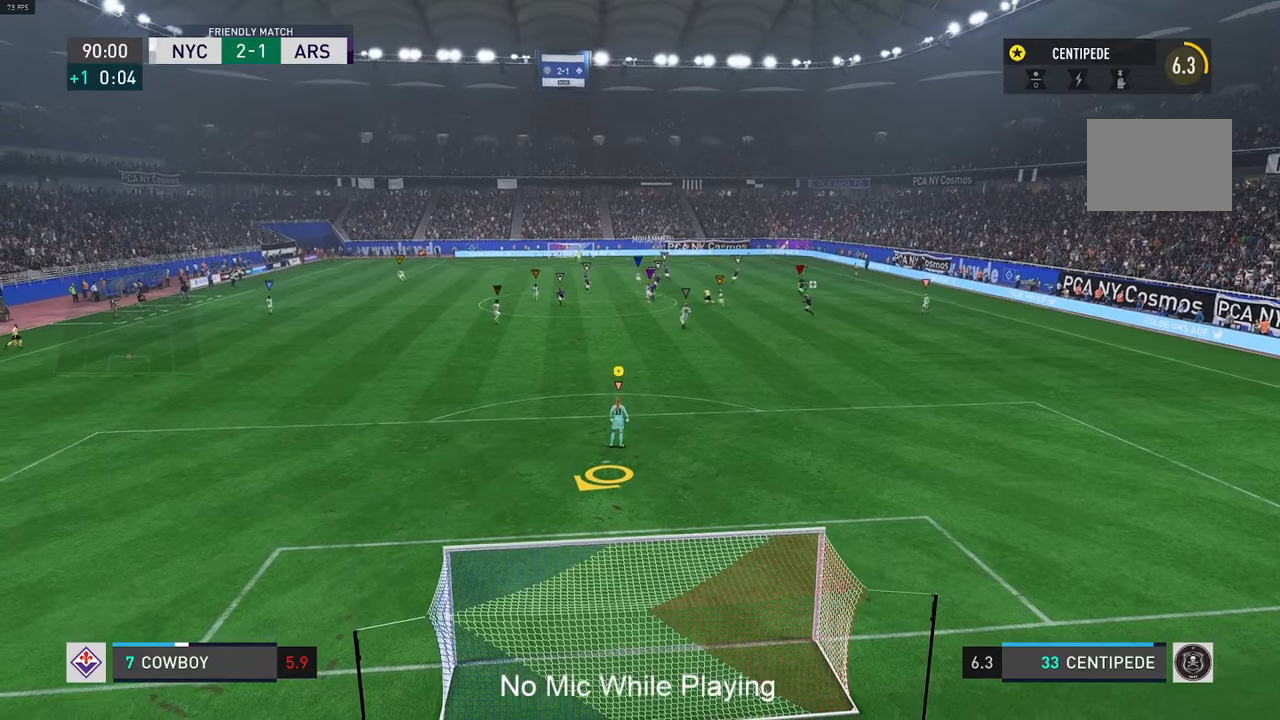
{"buttons": [], "left_stick": "center", "right_stick": "center", "events": []}
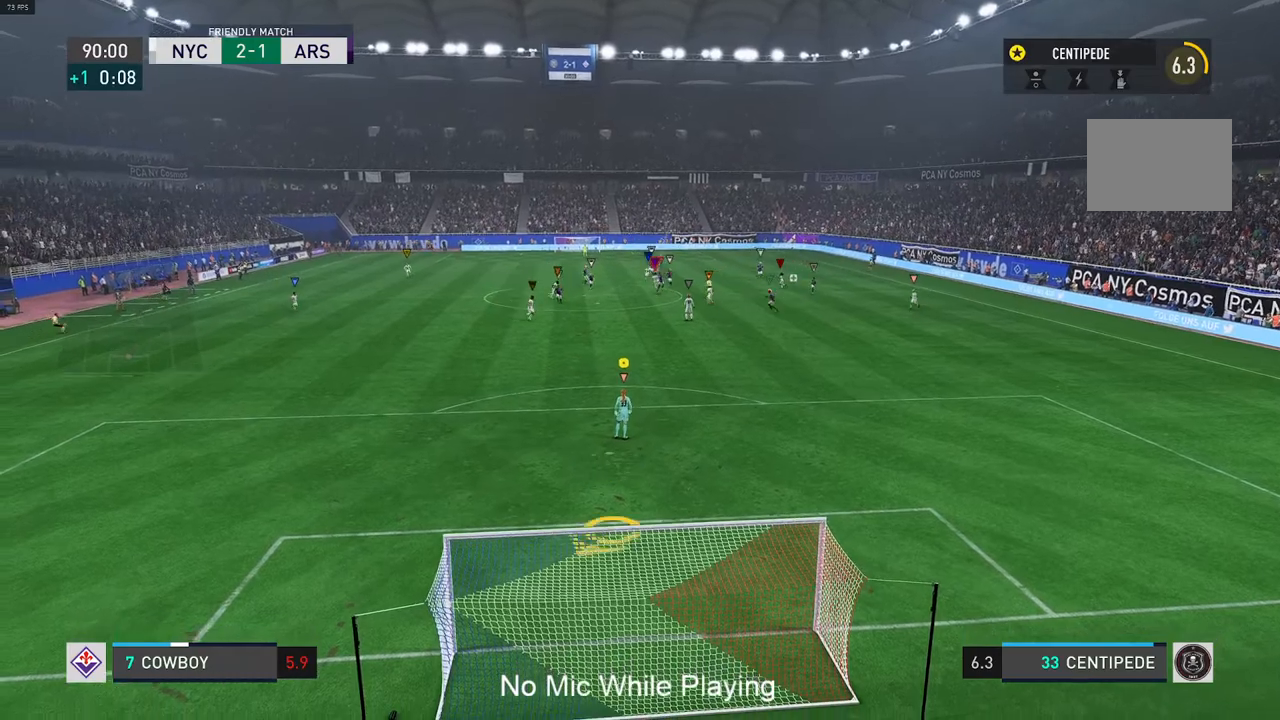
{"buttons": [], "left_stick": "center", "right_stick": "center", "events": []}
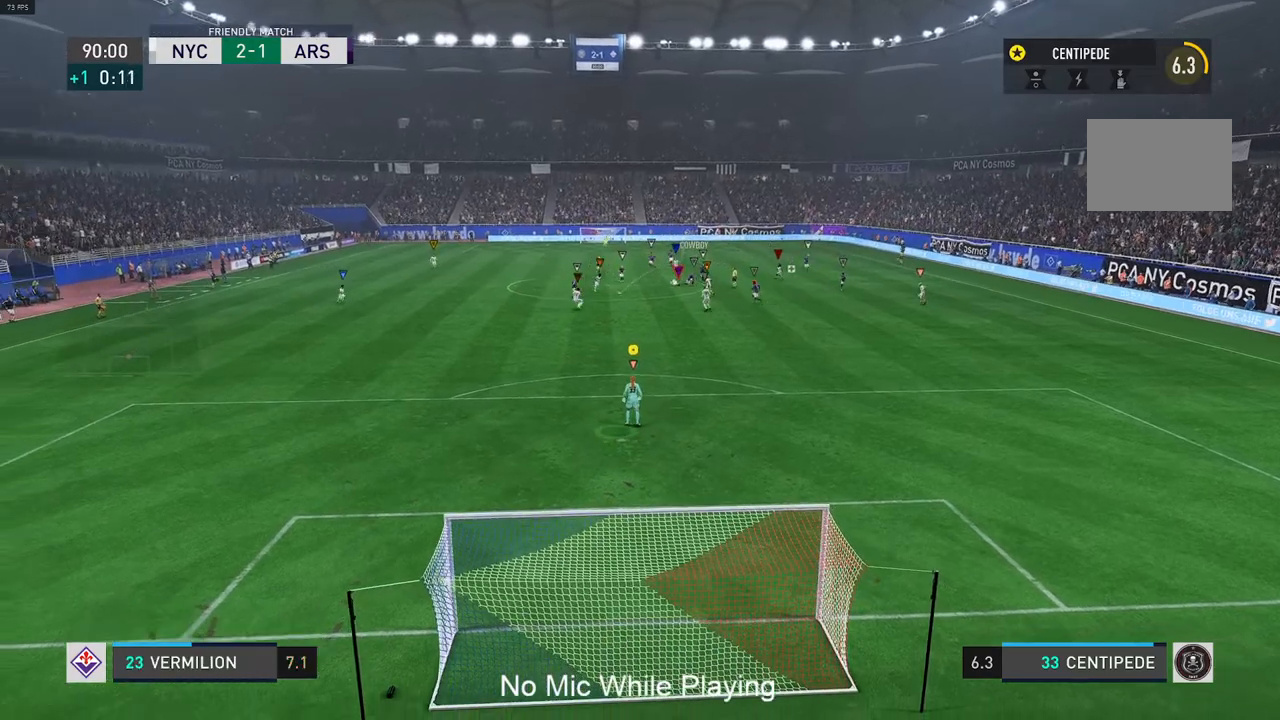
{"buttons": [], "left_stick": "center", "right_stick": "center", "events": []}
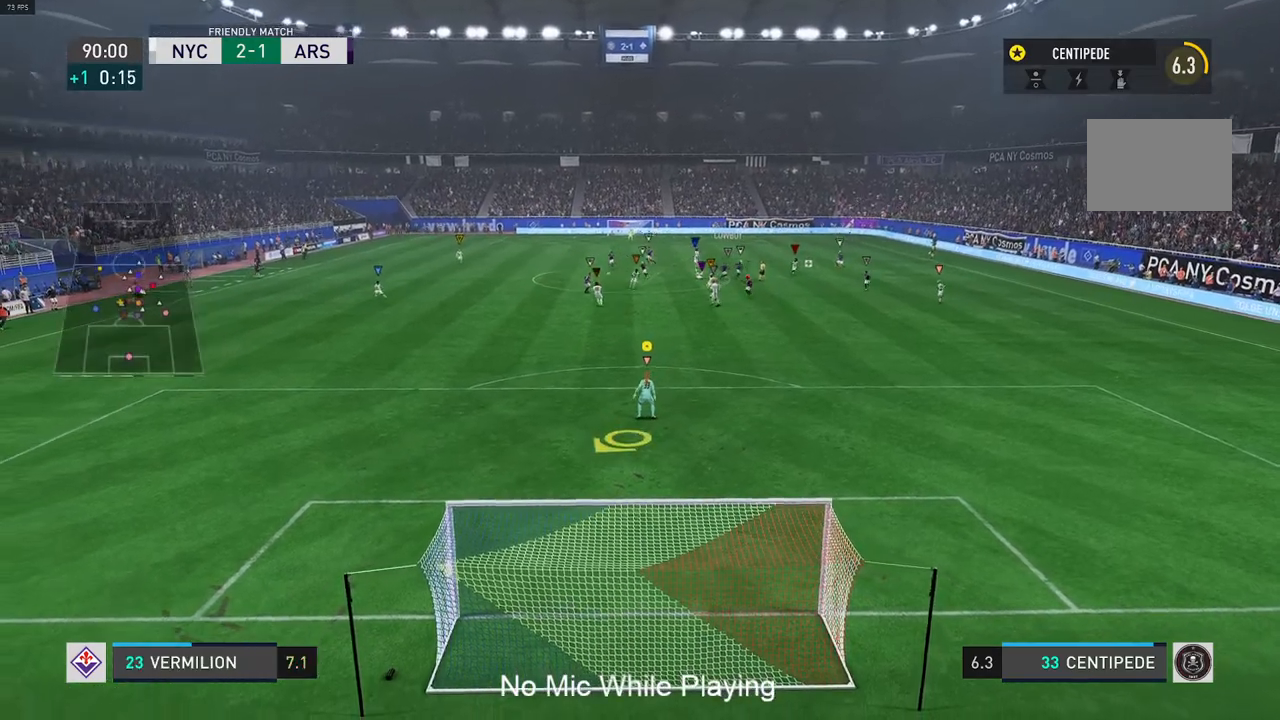
{"buttons": [], "left_stick": "down-left", "right_stick": "center", "events": [[333, "left_stick", "down-left"]]}
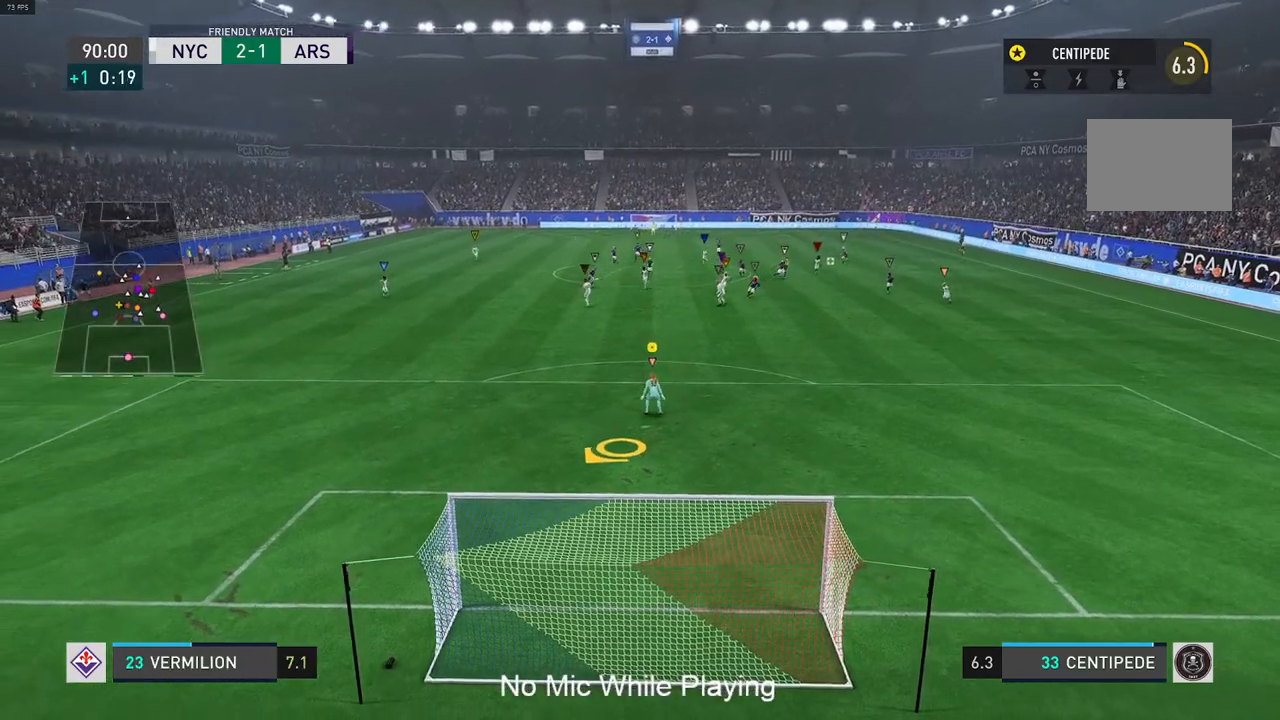
{"buttons": ["L2"], "left_stick": "down-left", "right_stick": "center", "events": [[50, "L2", "down"]]}
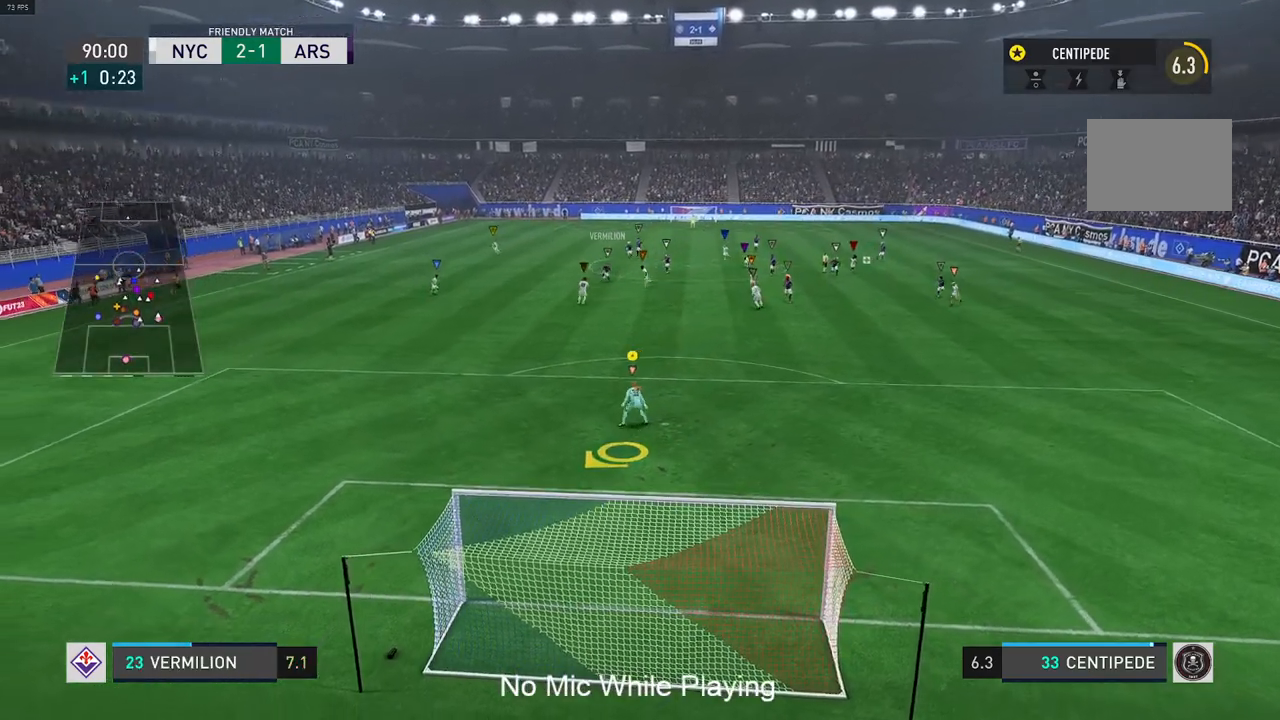
{"buttons": ["L2"], "left_stick": "down", "right_stick": "center", "events": [[317, "left_stick", "down"]]}
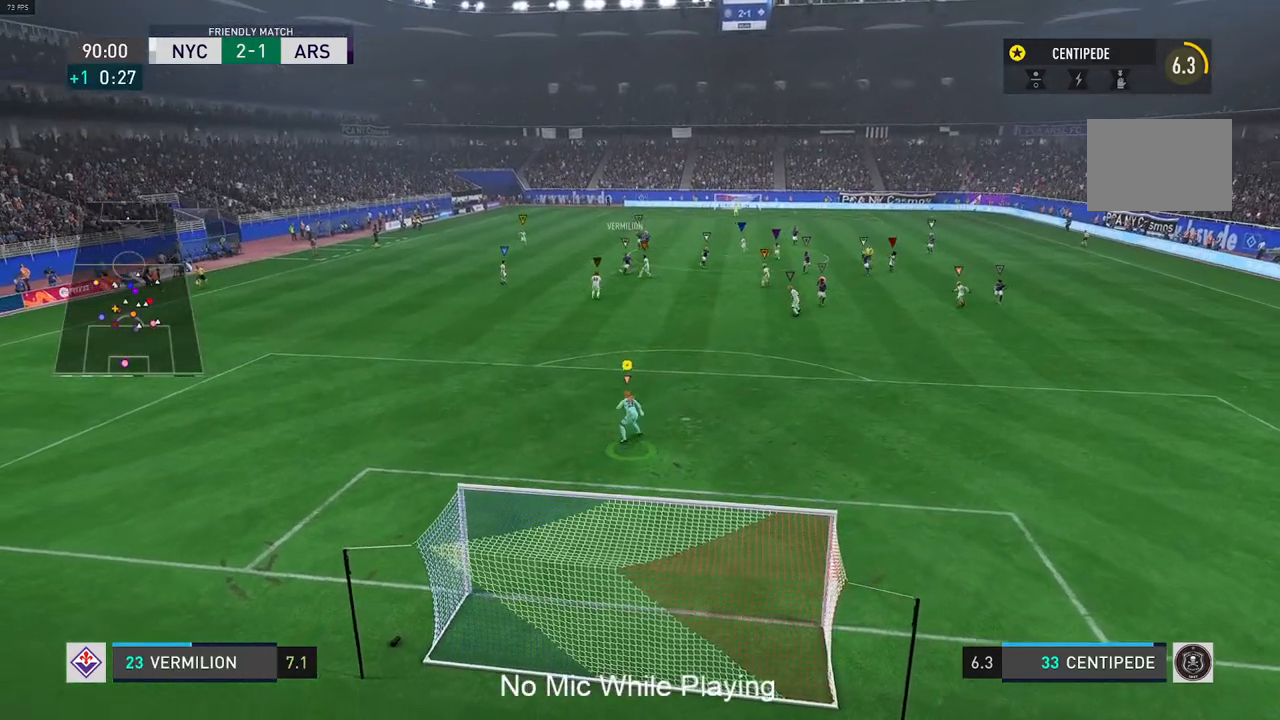
{"buttons": ["L2"], "left_stick": "down", "right_stick": "center", "events": [[117, "left_stick", "down-left"], [217, "left_stick", "down"]]}
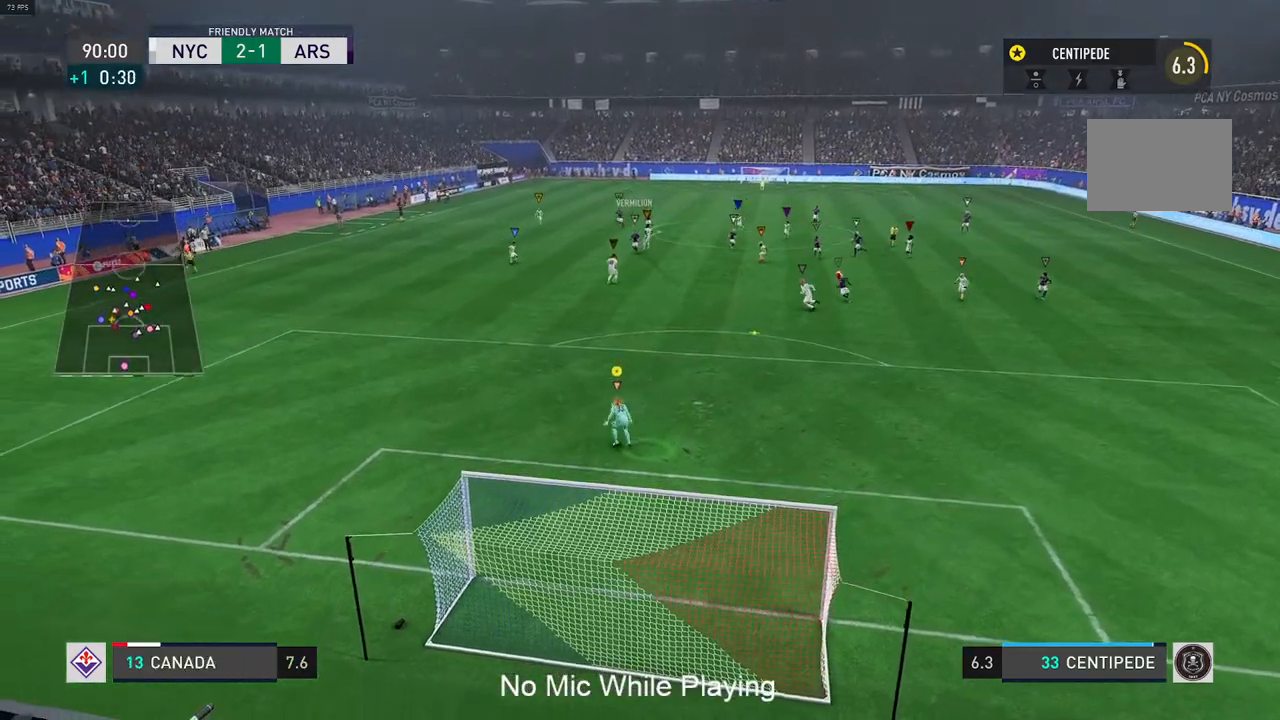
{"buttons": [], "left_stick": "center", "right_stick": "center", "events": [[50, "left_stick", "down-right"], [183, "left_stick", "right"], [450, "left_stick", "center"], [500, "L2", "up"]]}
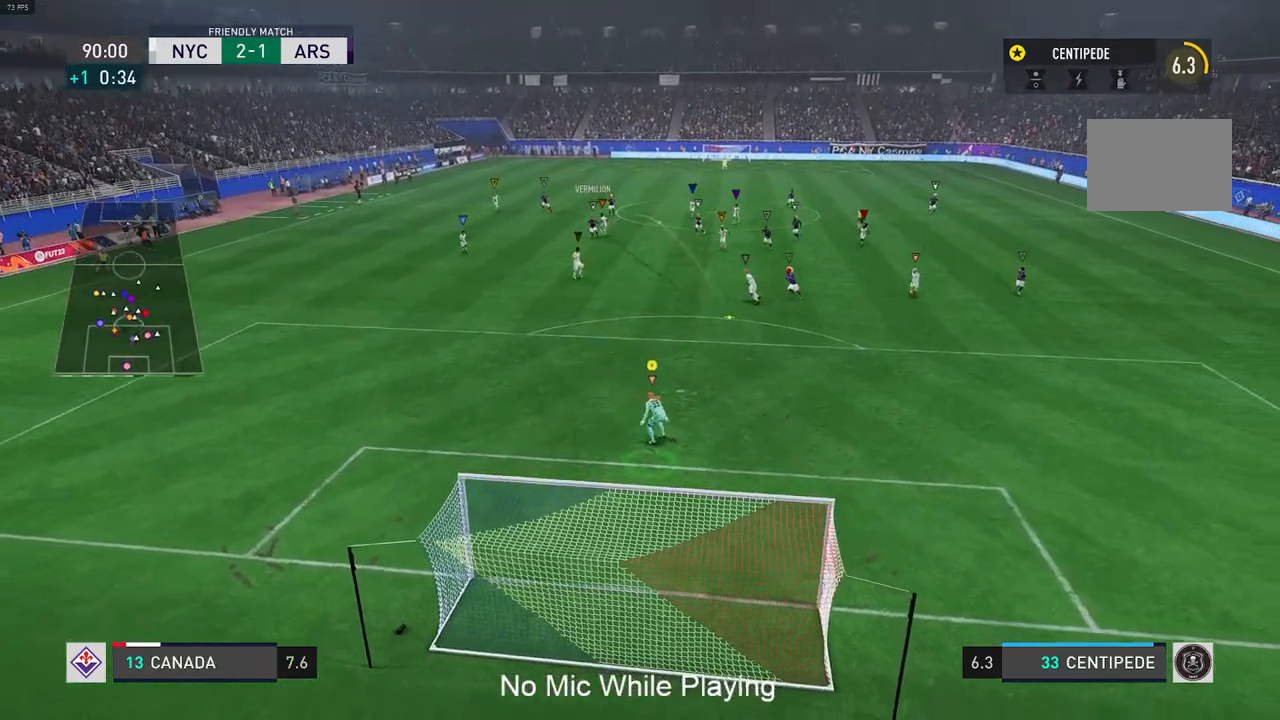
{"buttons": [], "left_stick": "center", "right_stick": "center", "events": []}
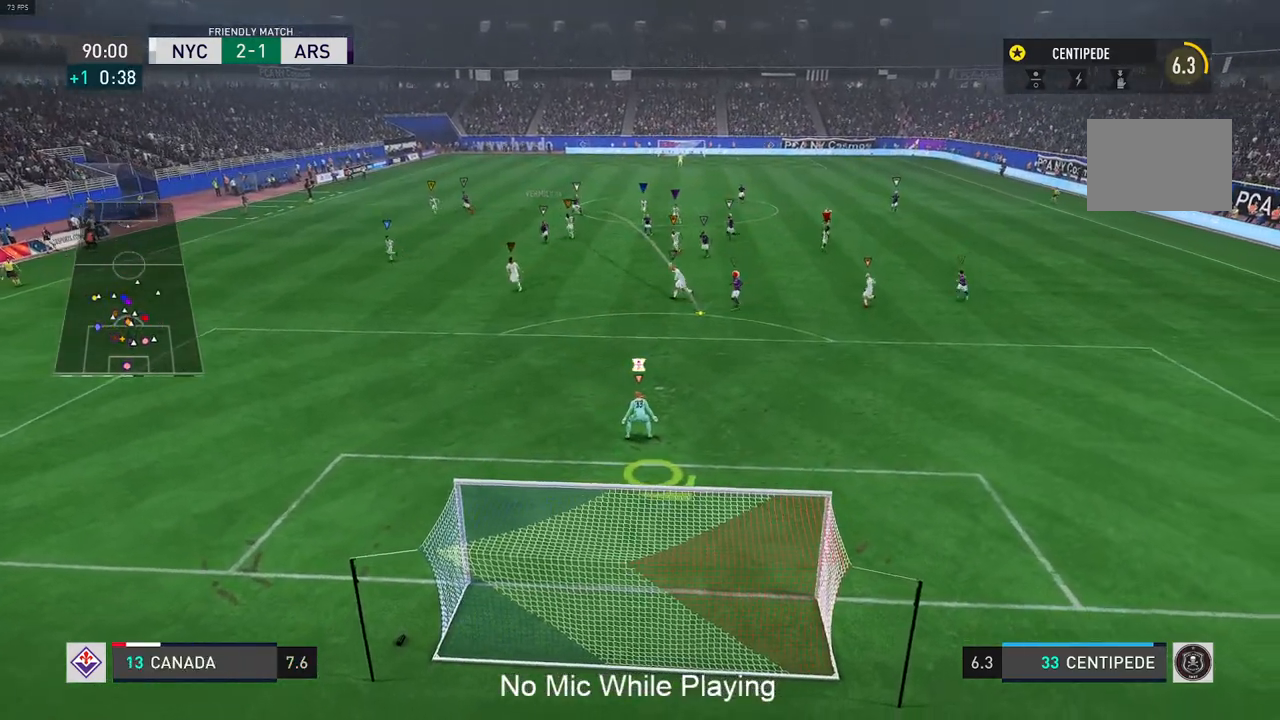
{"buttons": [], "left_stick": "center", "right_stick": "center", "events": []}
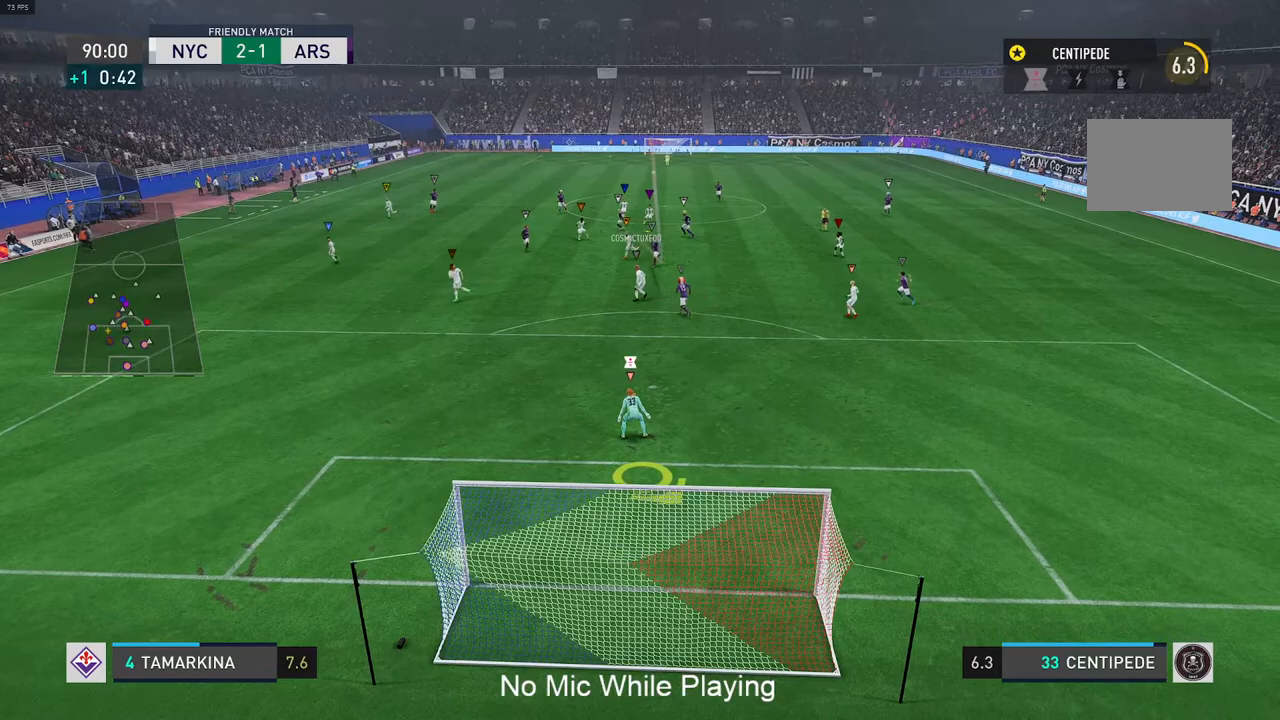
{"buttons": [], "left_stick": "center", "right_stick": "center", "events": []}
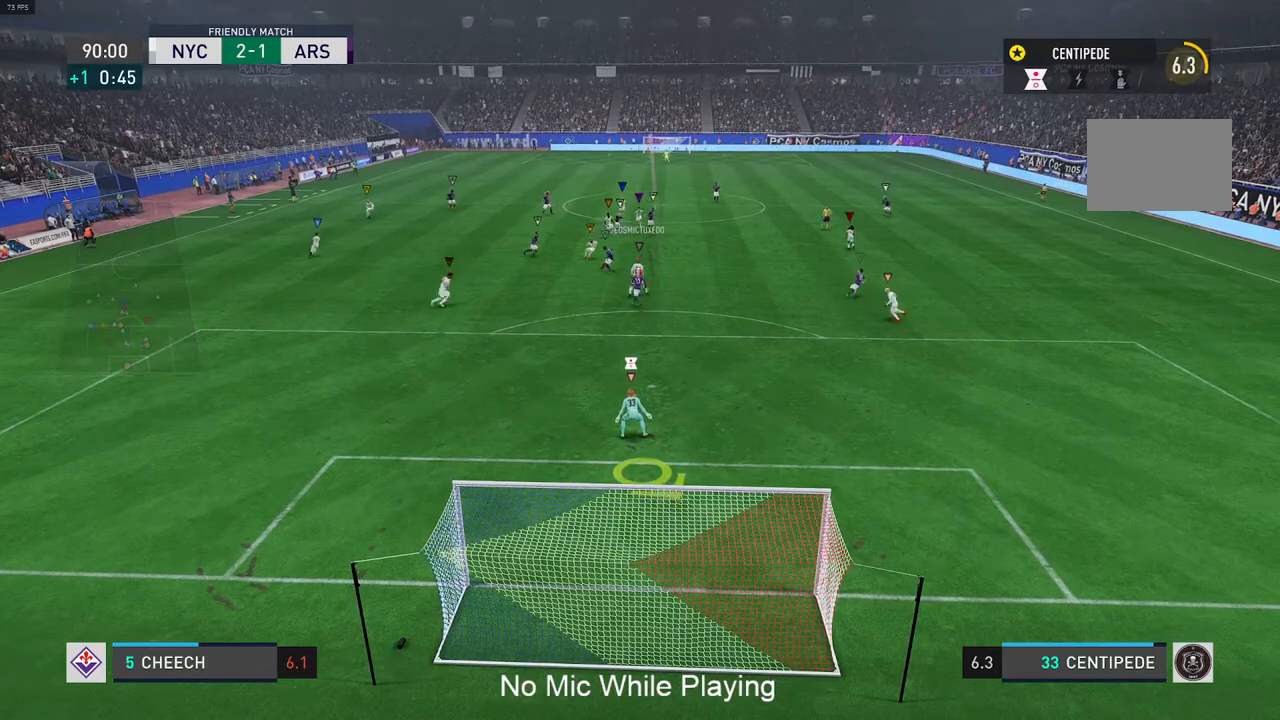
{"buttons": ["L2"], "left_stick": "right", "right_stick": "center", "events": [[300, "left_stick", "right"], [467, "L2", "down"]]}
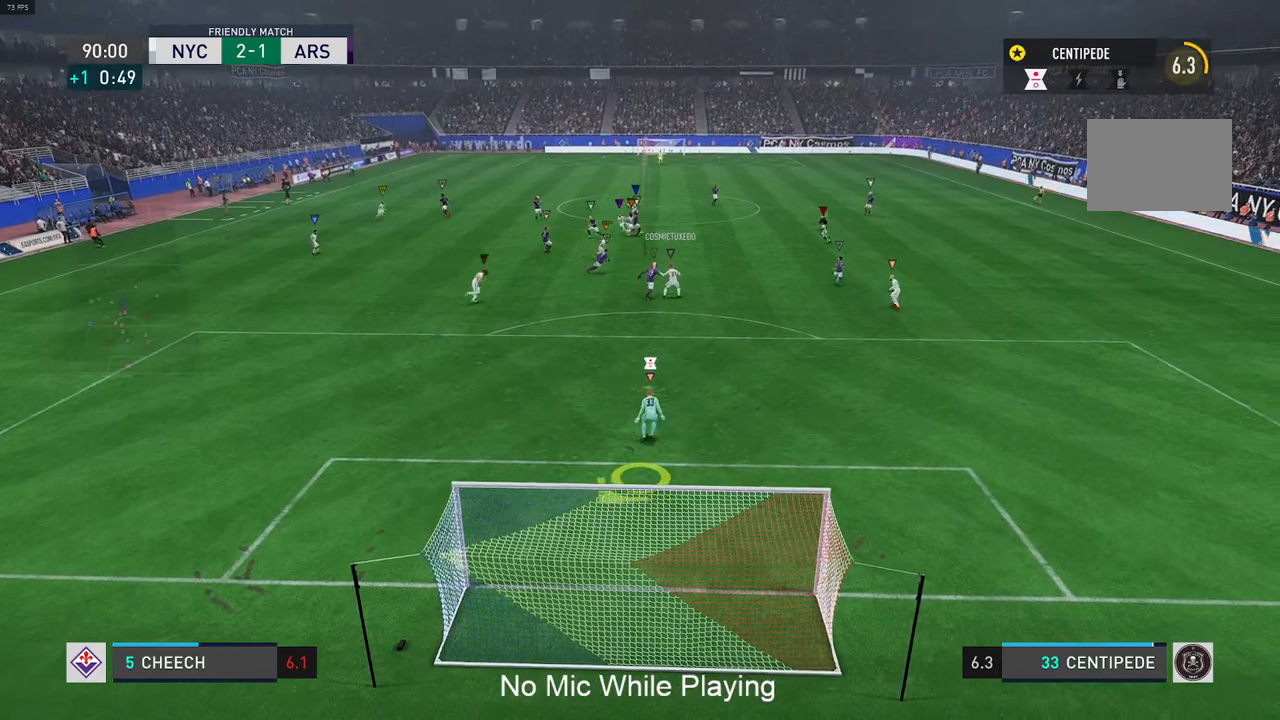
{"buttons": [], "left_stick": "center", "right_stick": "center", "events": [[83, "left_stick", "center"], [233, "L2", "up"]]}
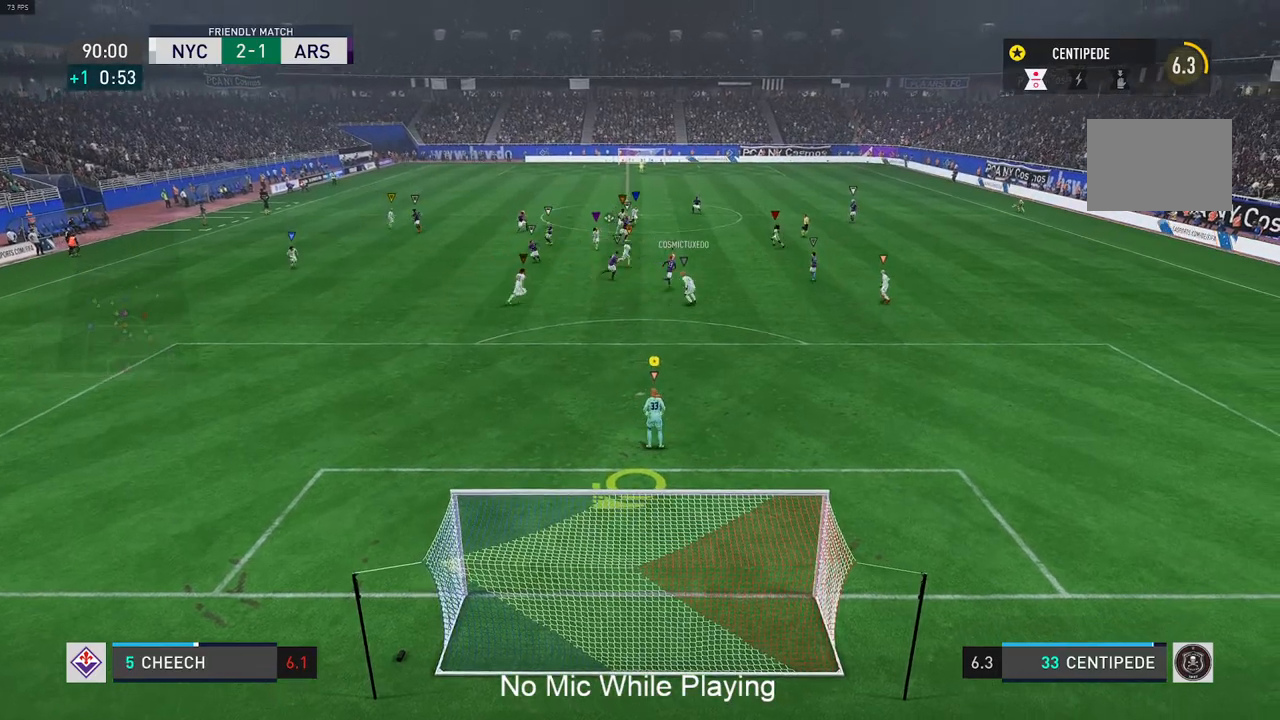
{"buttons": [], "left_stick": "center", "right_stick": "center", "events": []}
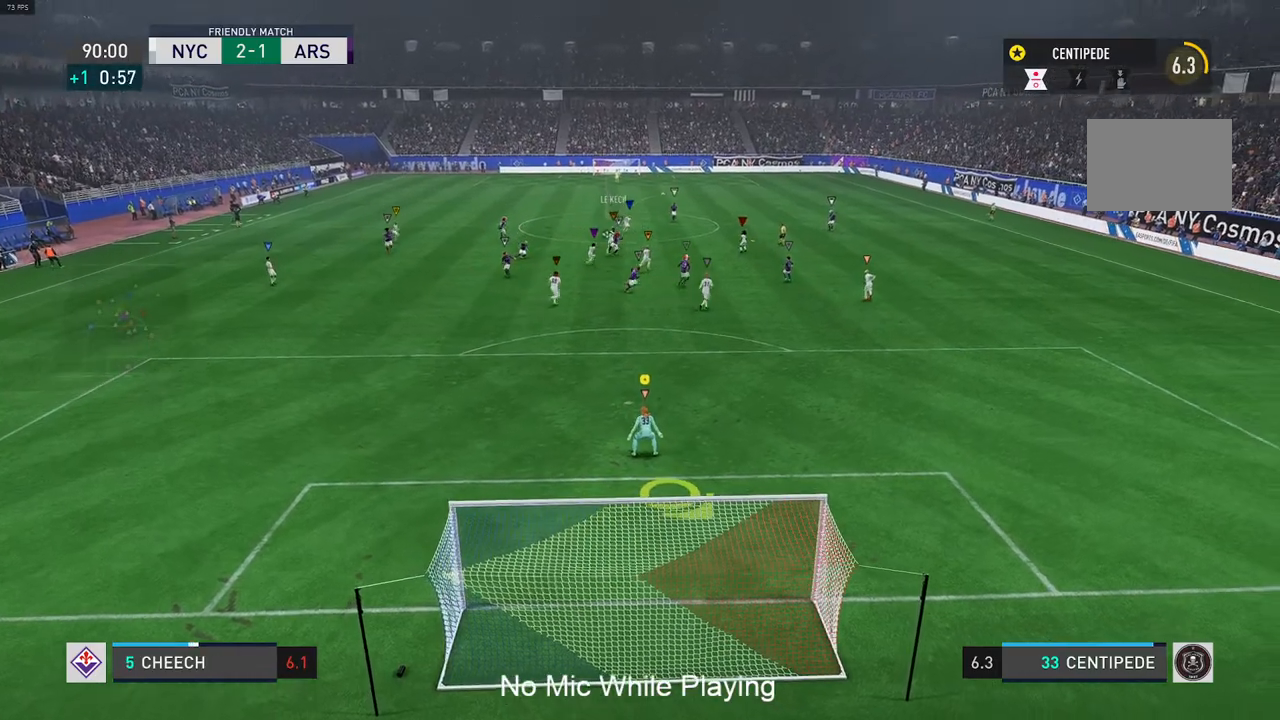
{"buttons": [], "left_stick": "center", "right_stick": "down", "events": [[17, "right_stick", "down"]]}
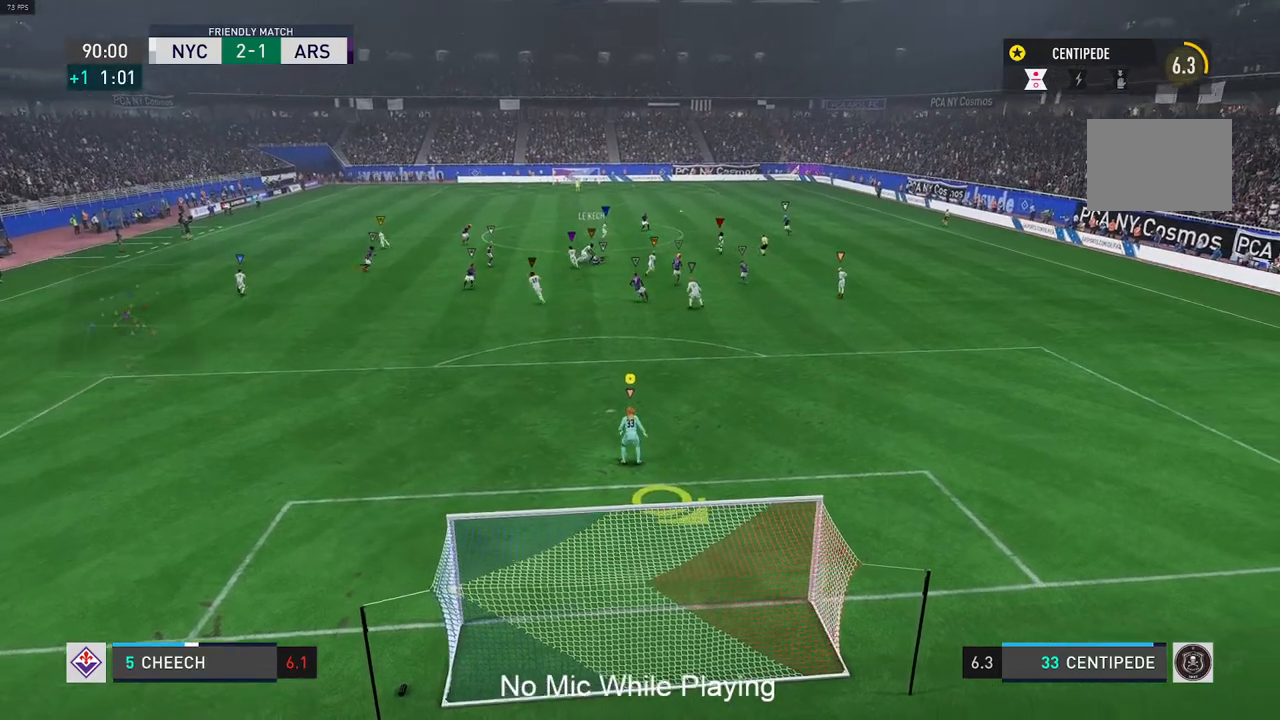
{"buttons": [], "left_stick": "up-left", "right_stick": "down", "events": [[350, "left_stick", "up-left"]]}
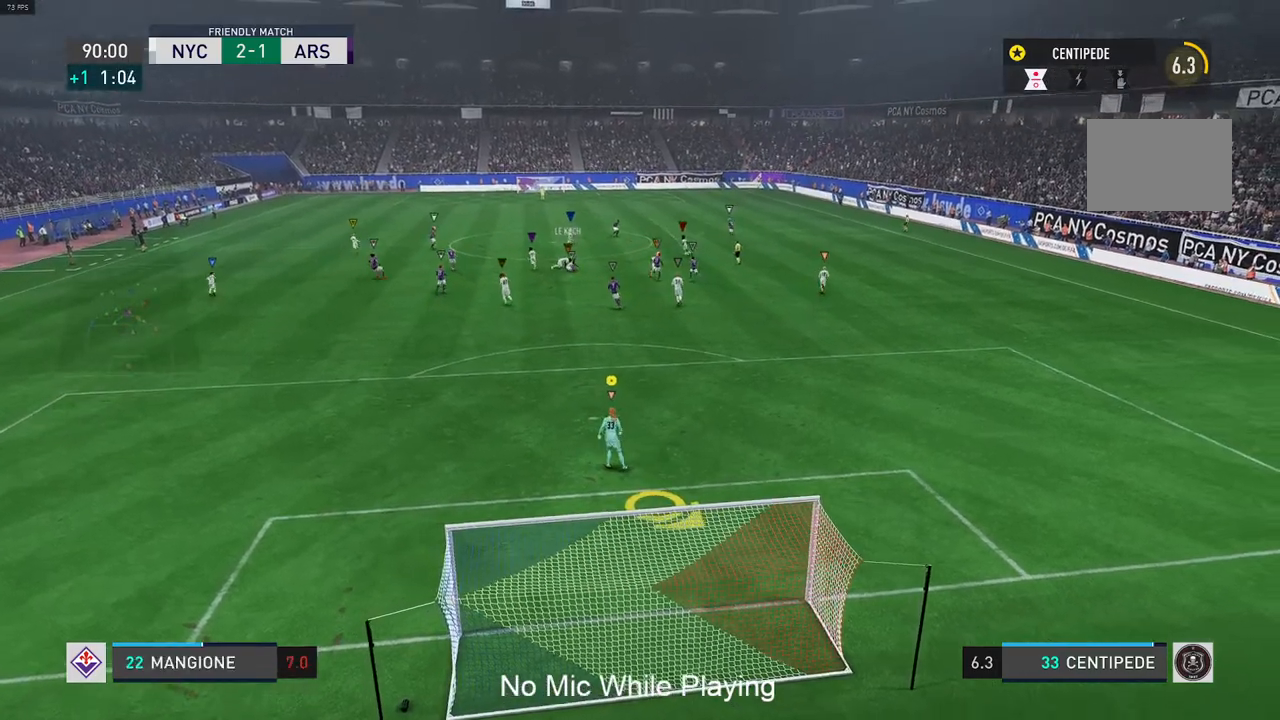
{"buttons": [], "left_stick": "center", "right_stick": "down"}
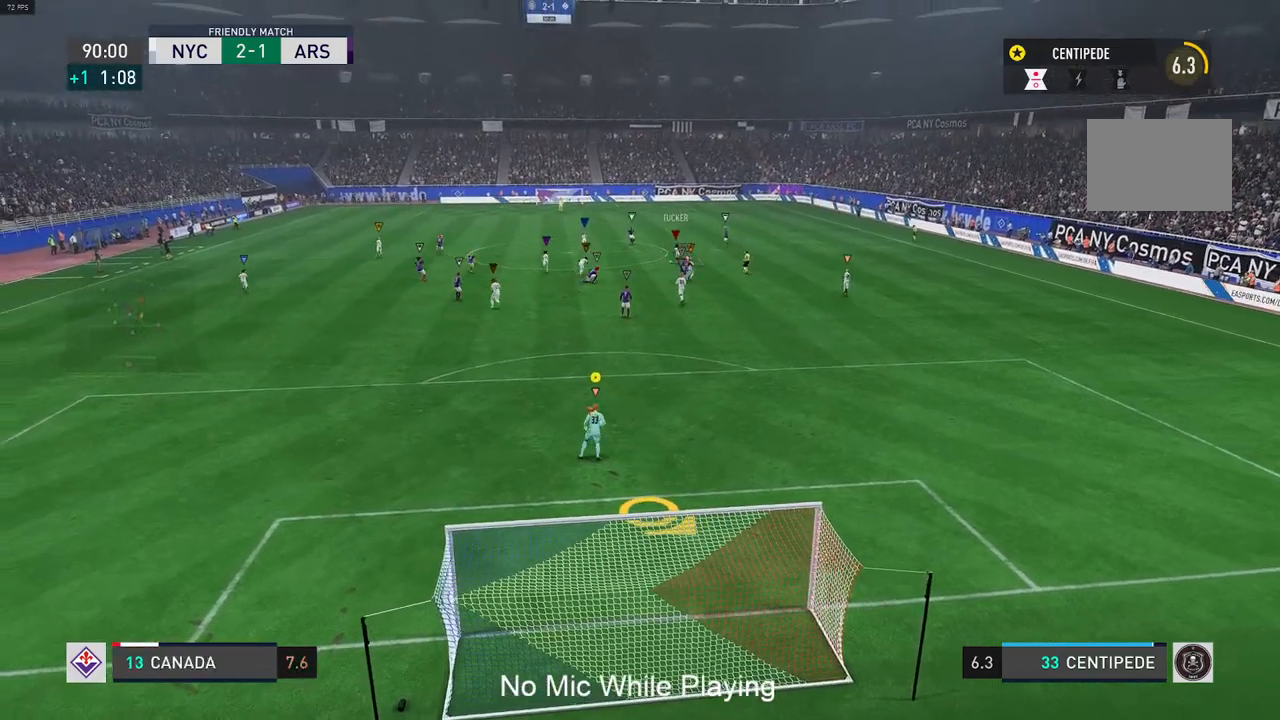
{"buttons": [], "left_stick": "center", "right_stick": "down", "events": []}
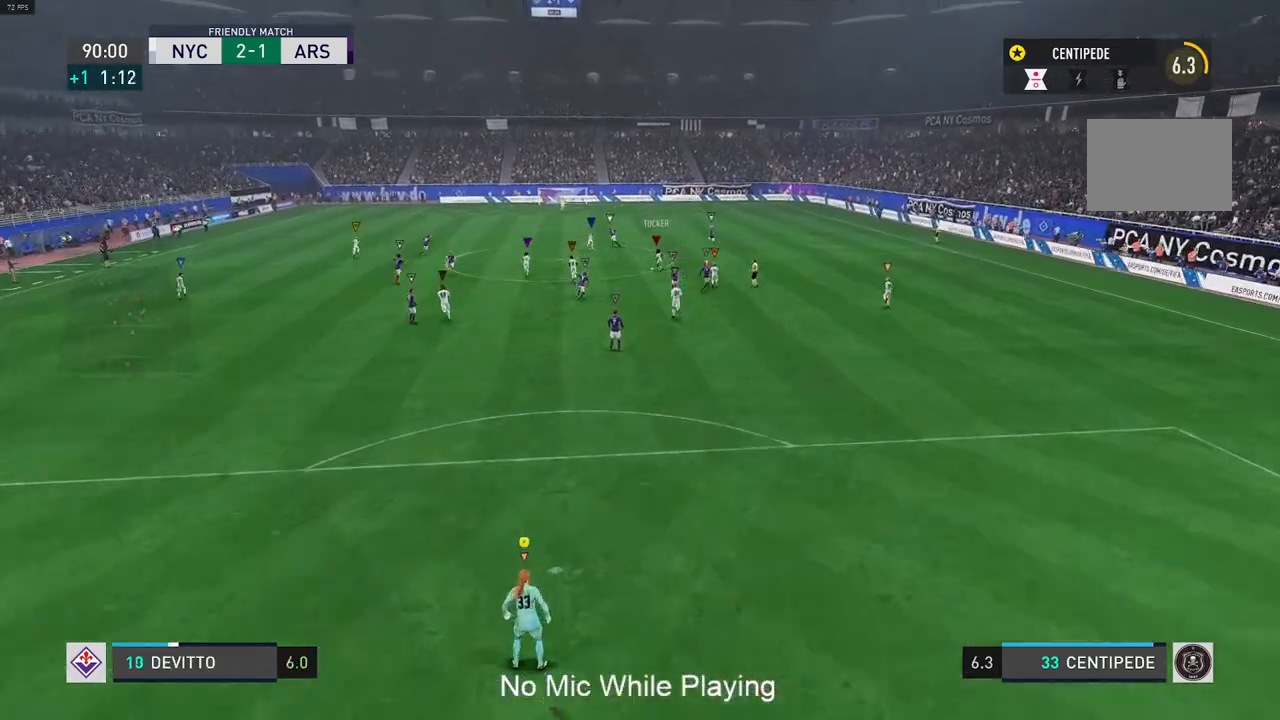
{"buttons": [], "left_stick": "center", "right_stick": "center", "events": [[217, "right_stick", "center"]]}